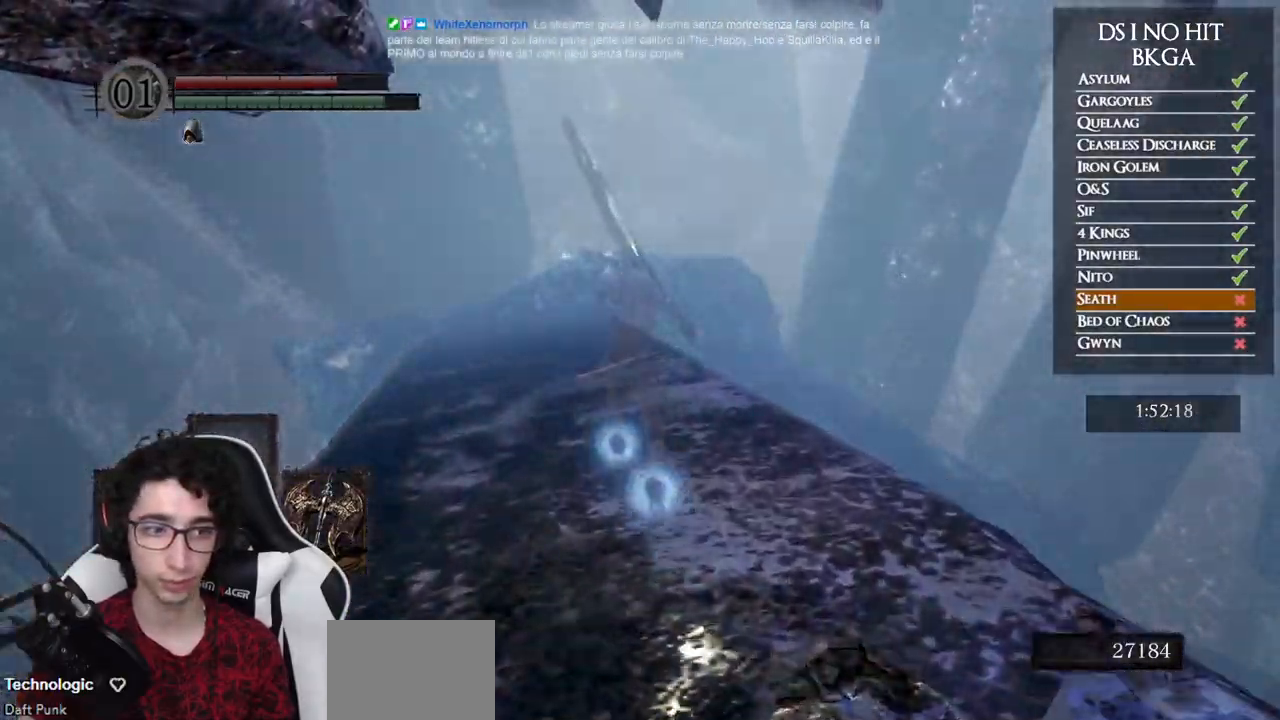
Gameplay with a controller (Xbox layout); each line is a JSON object with the inputs held at the frame after it. "events" lists button and stick changes between this image and that frame as [ms after this image, input, new state], when the widget could be followed in between.
{"buttons": ["B"], "left_stick": "up", "right_stick": "center", "events": []}
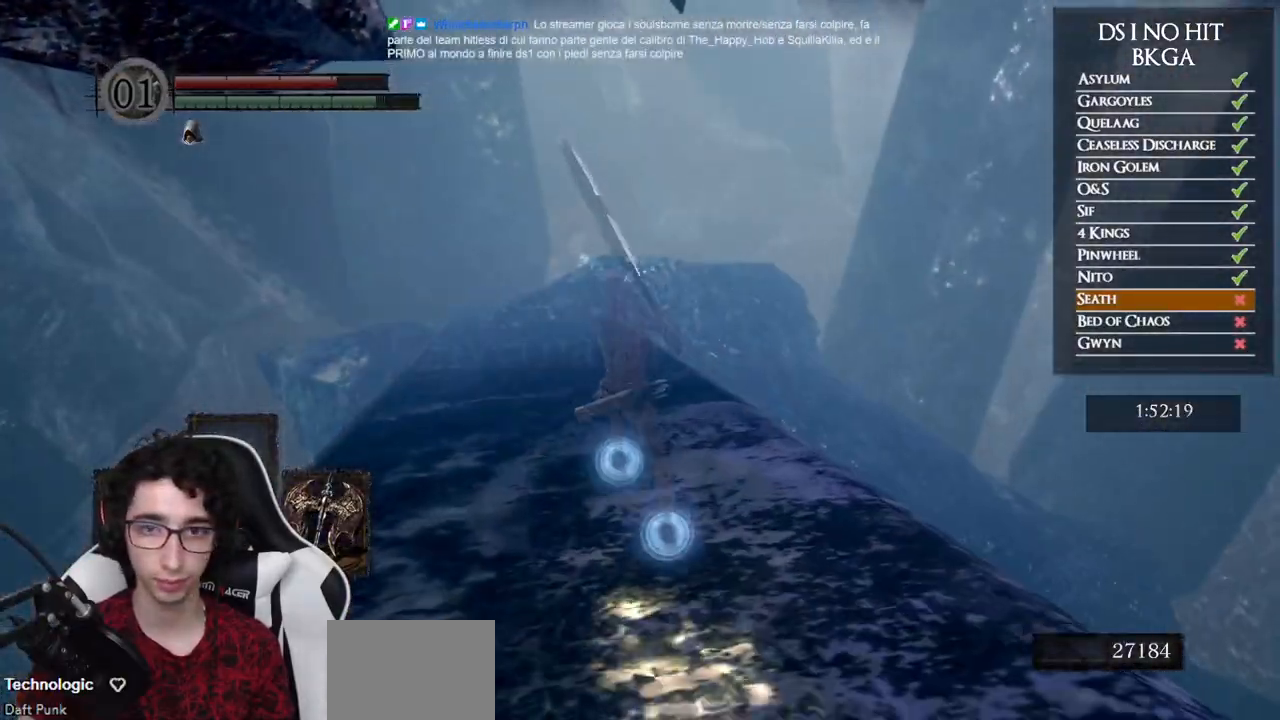
{"buttons": ["B"], "left_stick": "up", "right_stick": "center", "events": []}
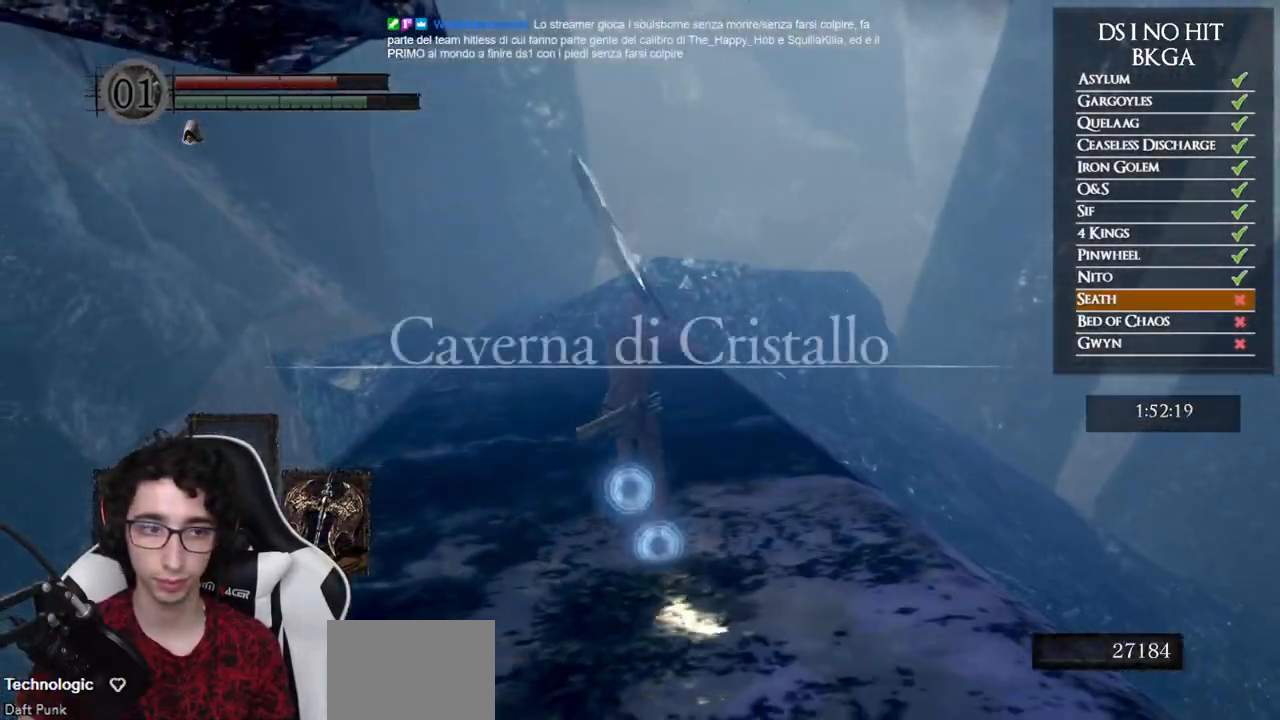
{"buttons": ["B"], "left_stick": "up", "right_stick": "center", "events": []}
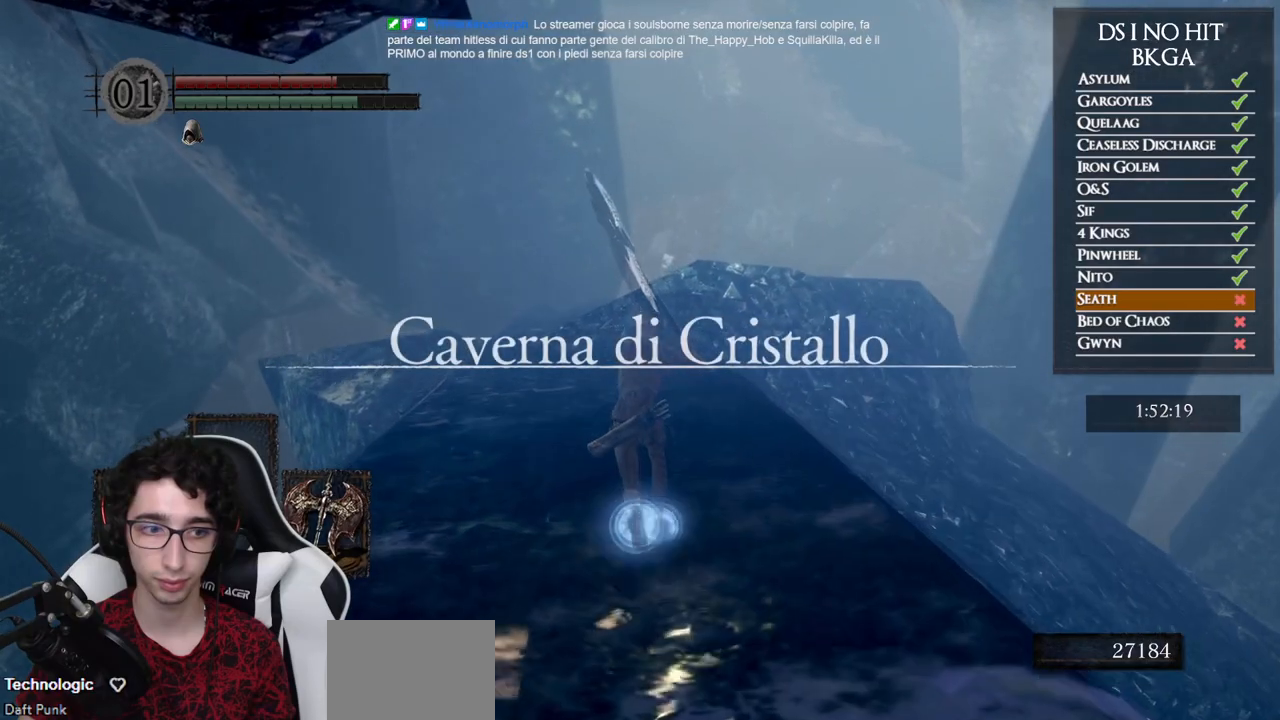
{"buttons": ["B"], "left_stick": "up", "right_stick": "center", "events": []}
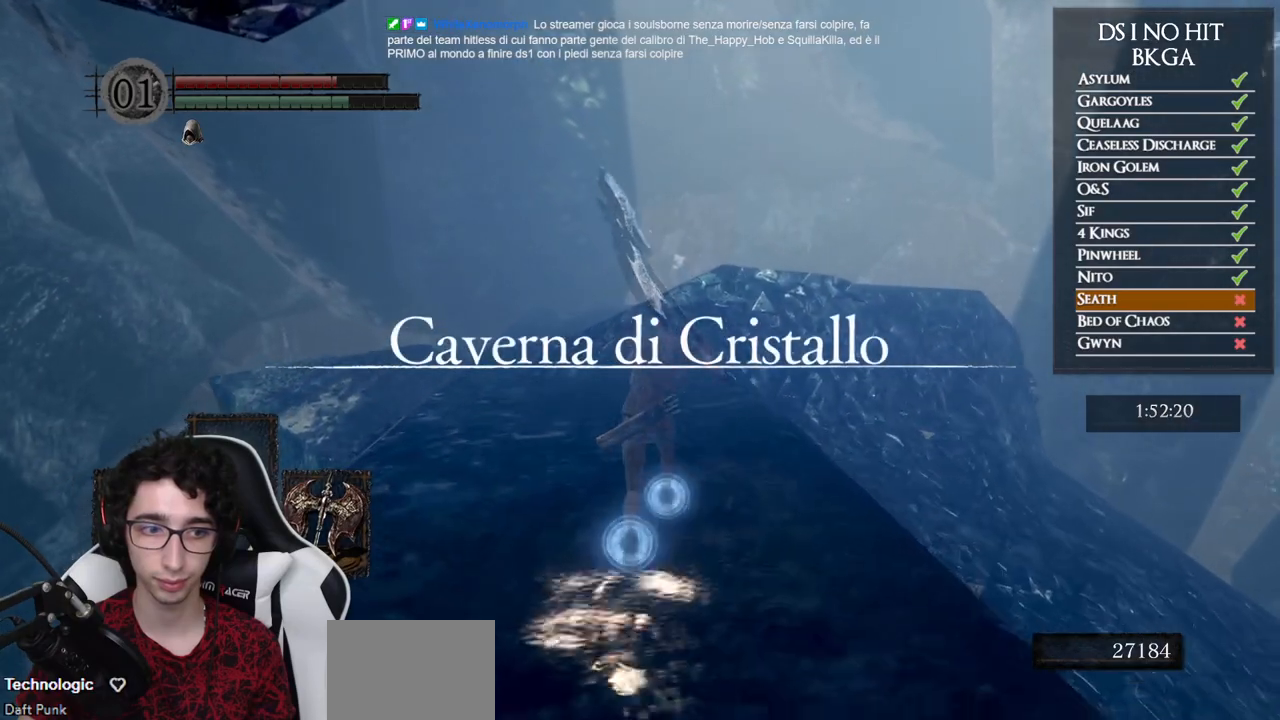
{"buttons": ["B"], "left_stick": "up", "right_stick": "center", "events": []}
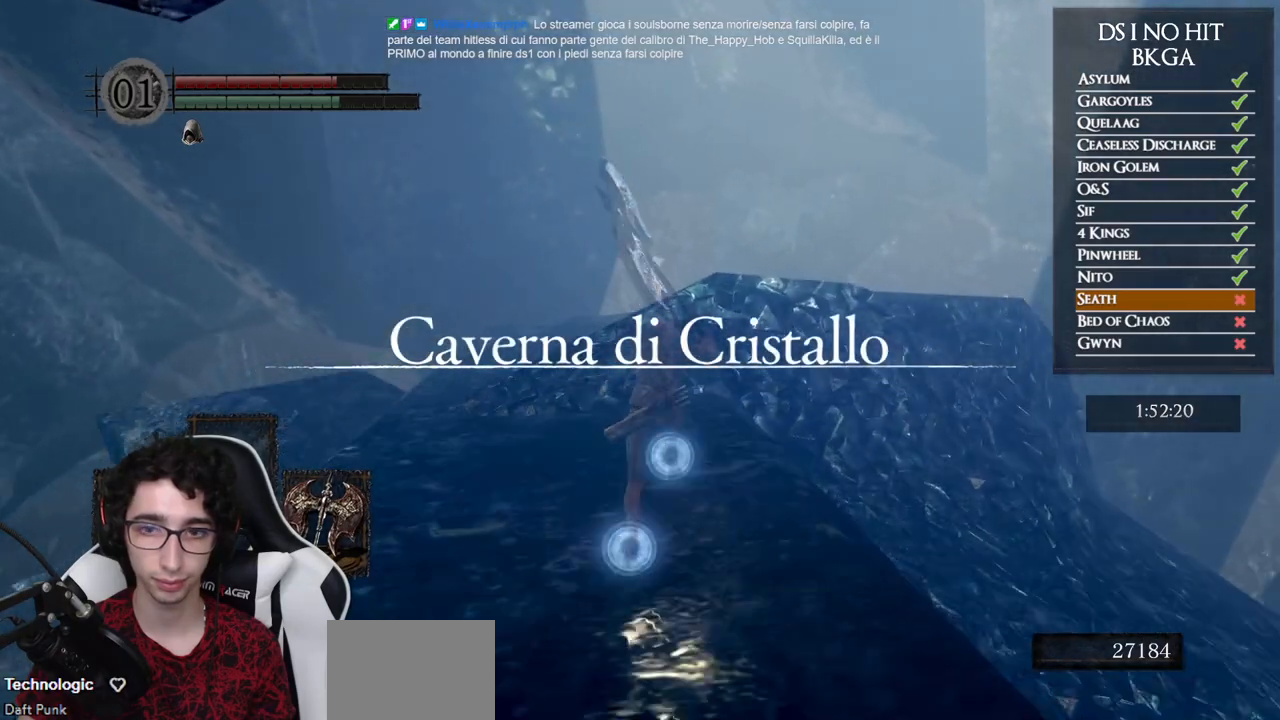
{"buttons": [], "left_stick": "up", "right_stick": "down-right", "events": [[250, "B", "up"], [417, "right_stick", "down-right"]]}
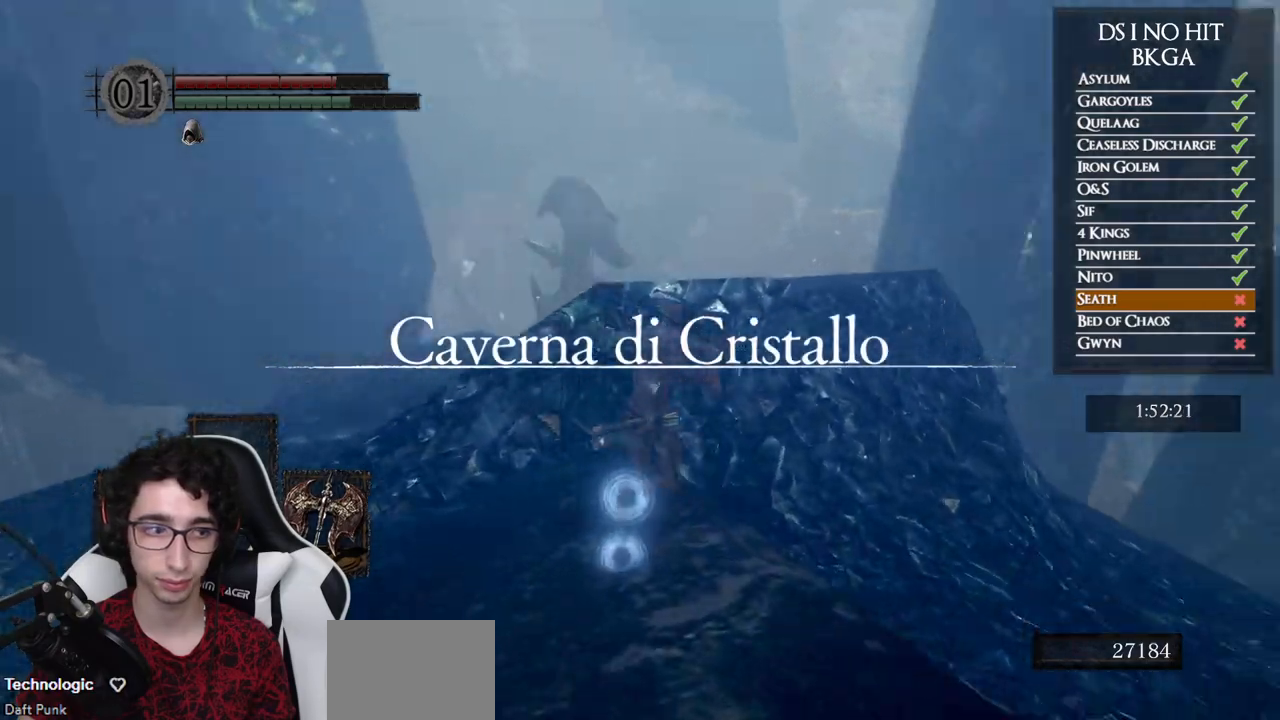
{"buttons": [], "left_stick": "up", "right_stick": "down-right", "events": []}
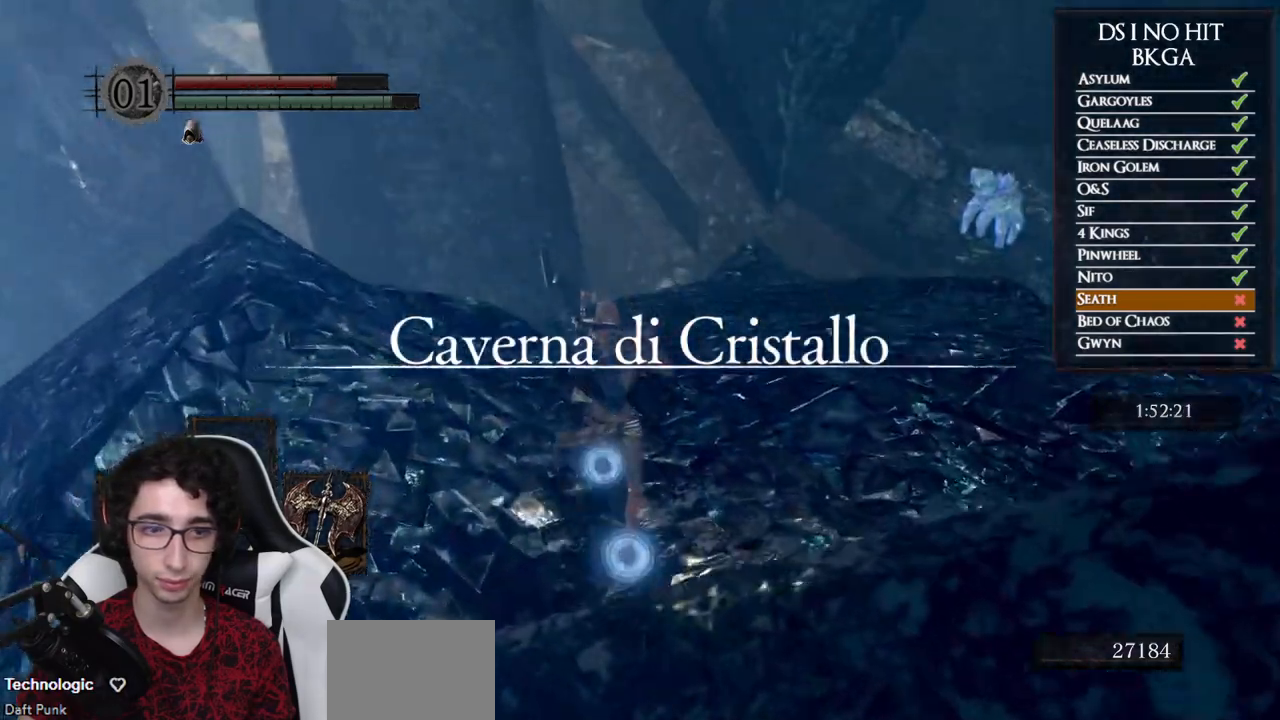
{"buttons": [], "left_stick": "up", "right_stick": "down-right", "events": [[367, "right_stick", "center"], [450, "right_stick", "down-right"]]}
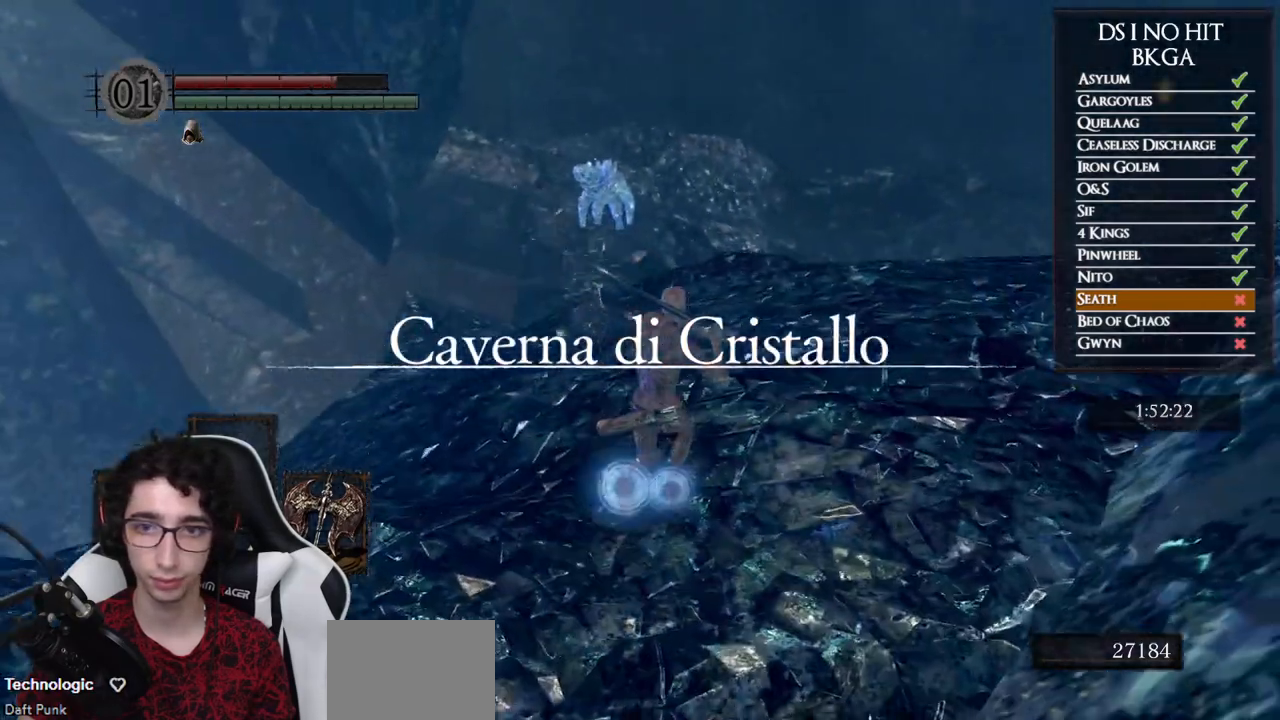
{"buttons": ["B"], "left_stick": "up", "right_stick": "center", "events": [[50, "right_stick", "center"], [167, "B", "down"]]}
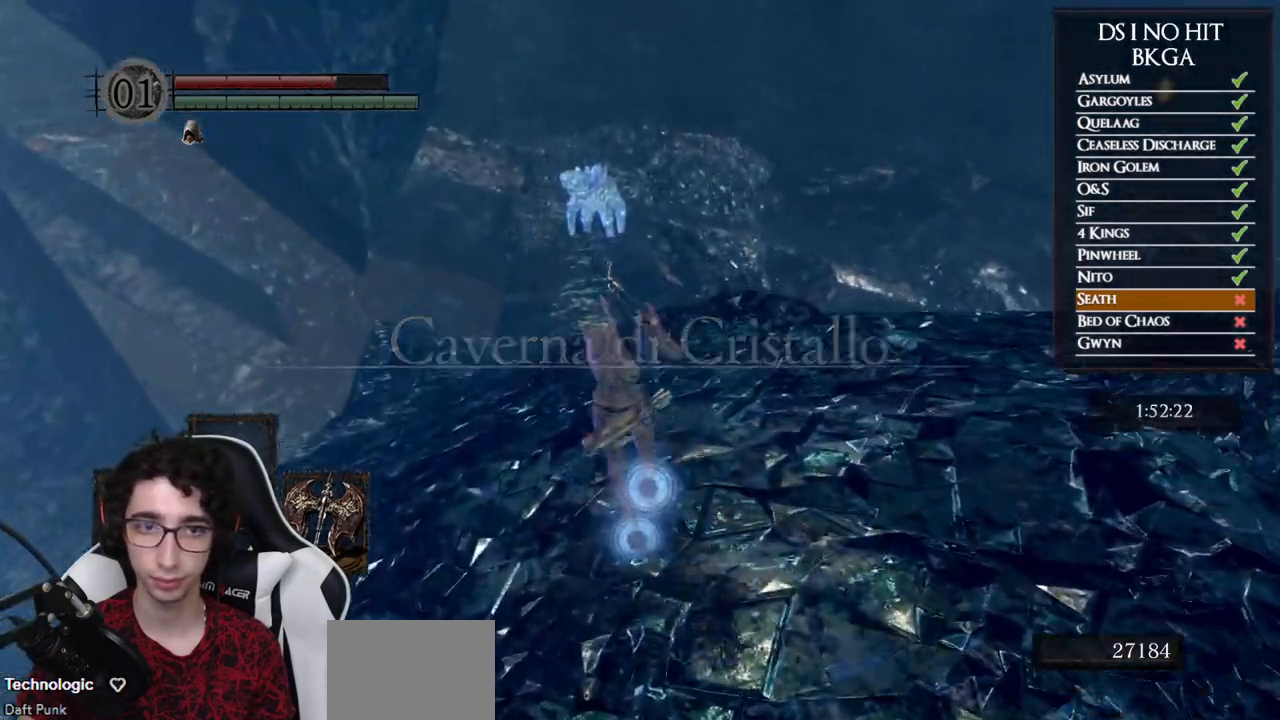
{"buttons": ["B"], "left_stick": "up", "right_stick": "center", "events": []}
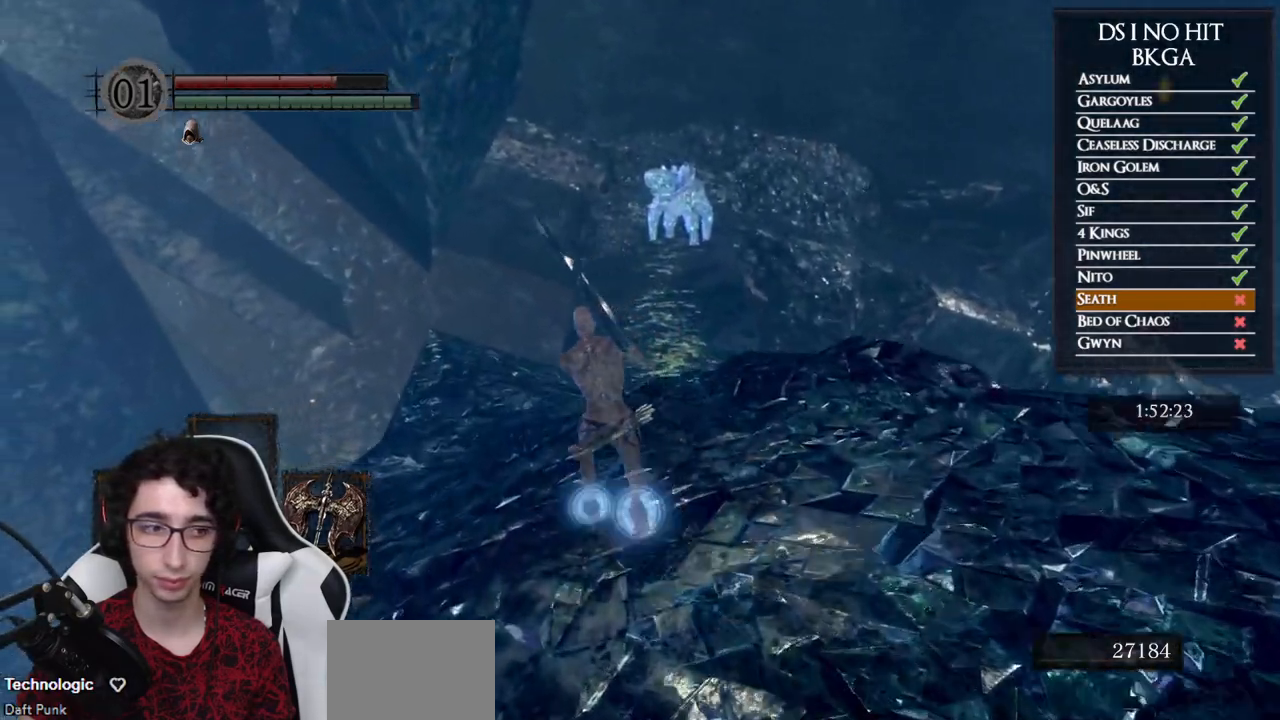
{"buttons": ["B"], "left_stick": "up", "right_stick": "center", "events": []}
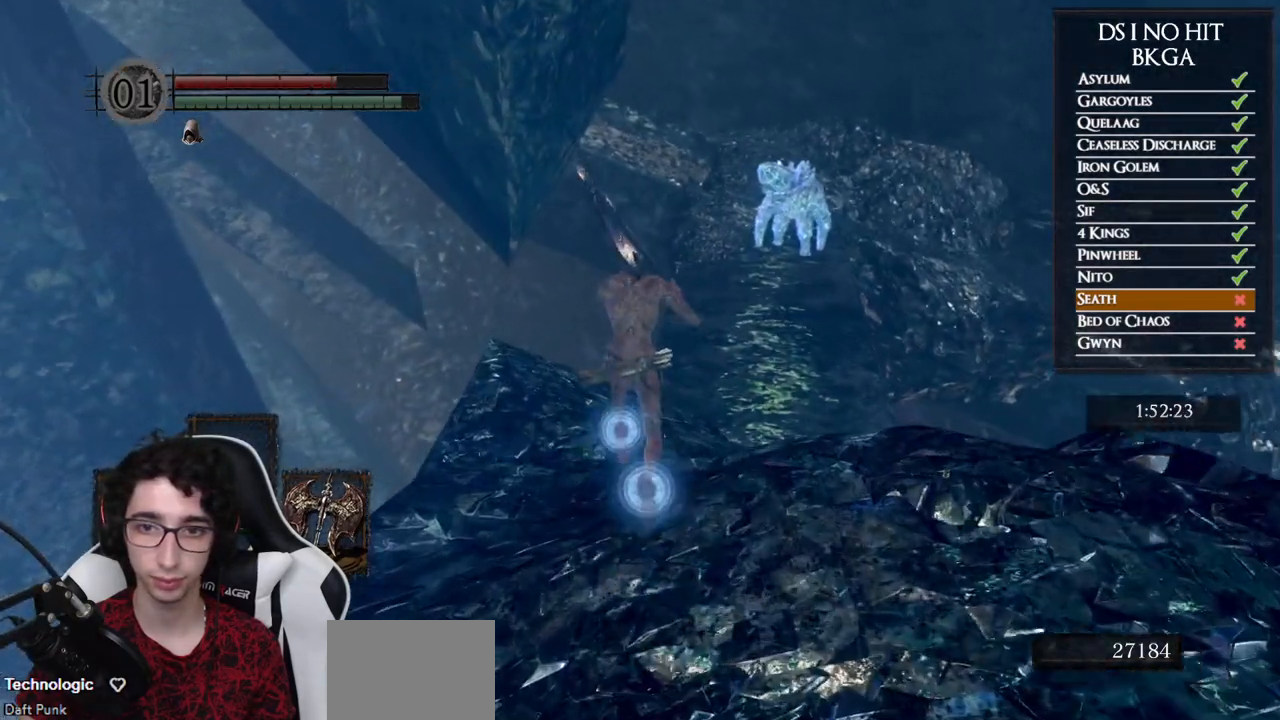
{"buttons": ["B"], "left_stick": "up", "right_stick": "center", "events": []}
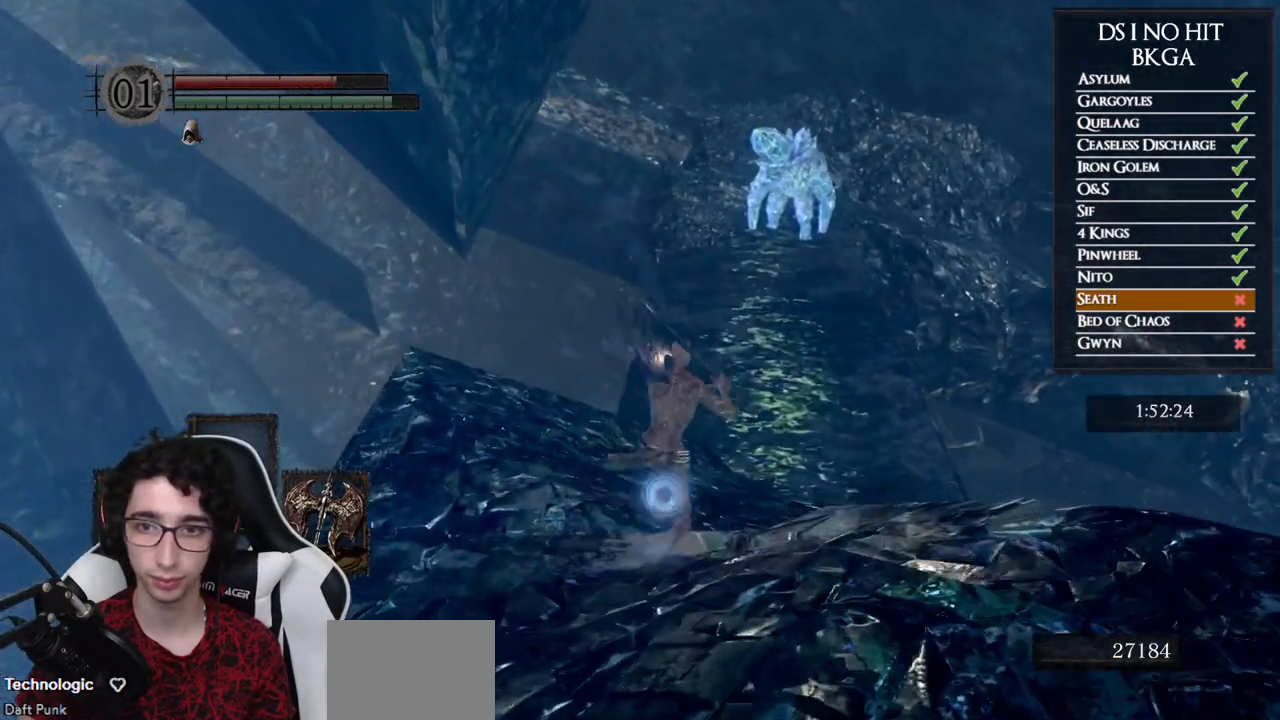
{"buttons": ["B"], "left_stick": "up", "right_stick": "center", "events": []}
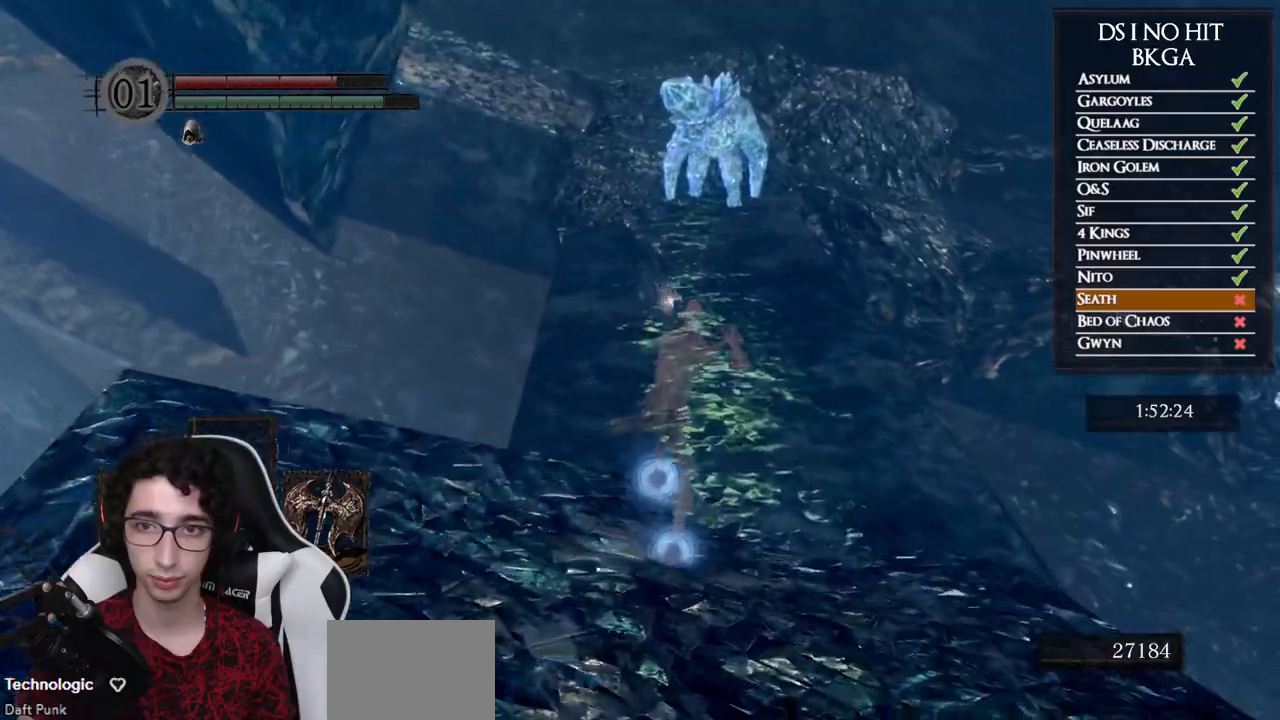
{"buttons": ["B"], "left_stick": "up", "right_stick": "center", "events": []}
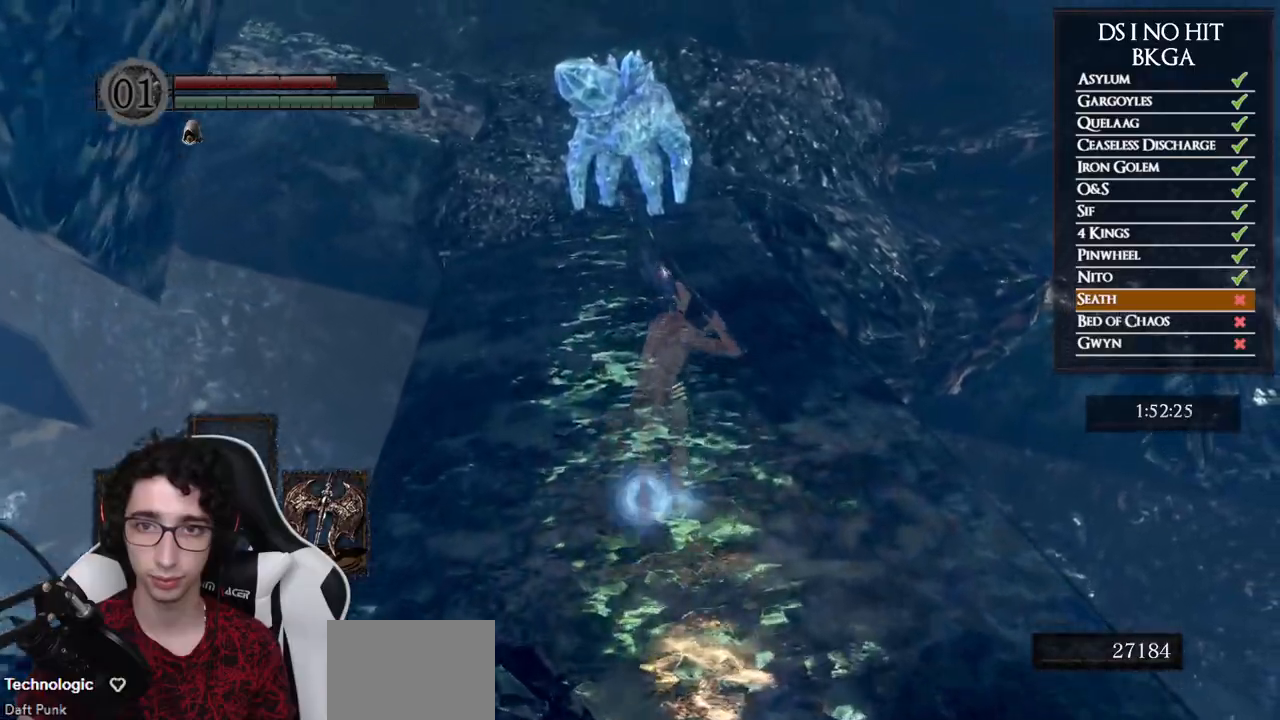
{"buttons": ["B"], "left_stick": "up", "right_stick": "center", "events": []}
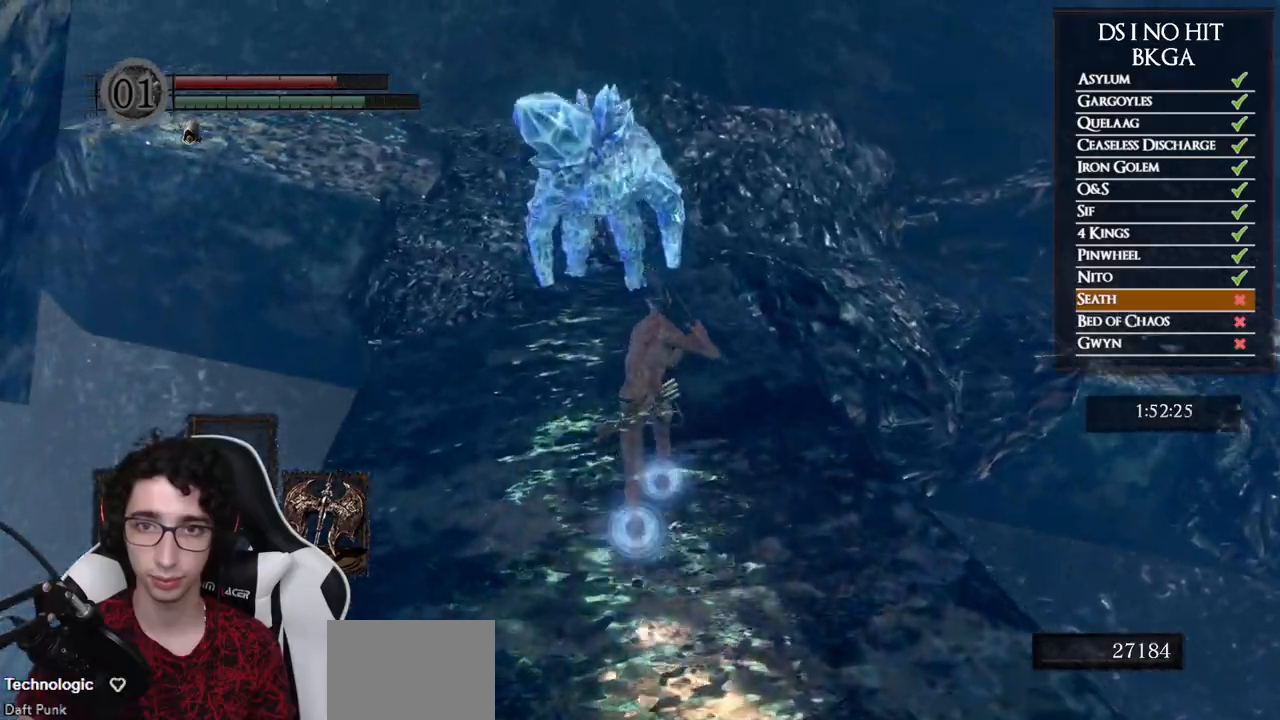
{"buttons": ["B"], "left_stick": "up", "right_stick": "center", "events": []}
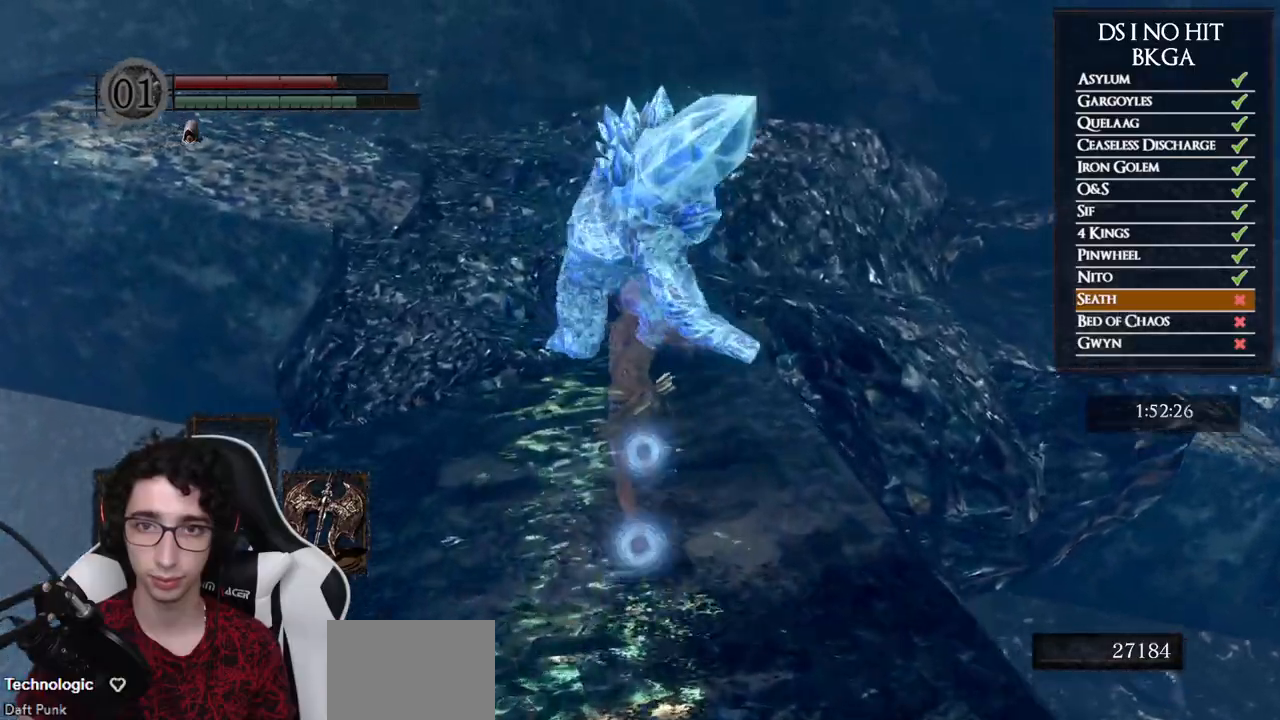
{"buttons": ["B"], "left_stick": "up", "right_stick": "center", "events": [[67, "left_stick", "up-left"], [383, "left_stick", "up"]]}
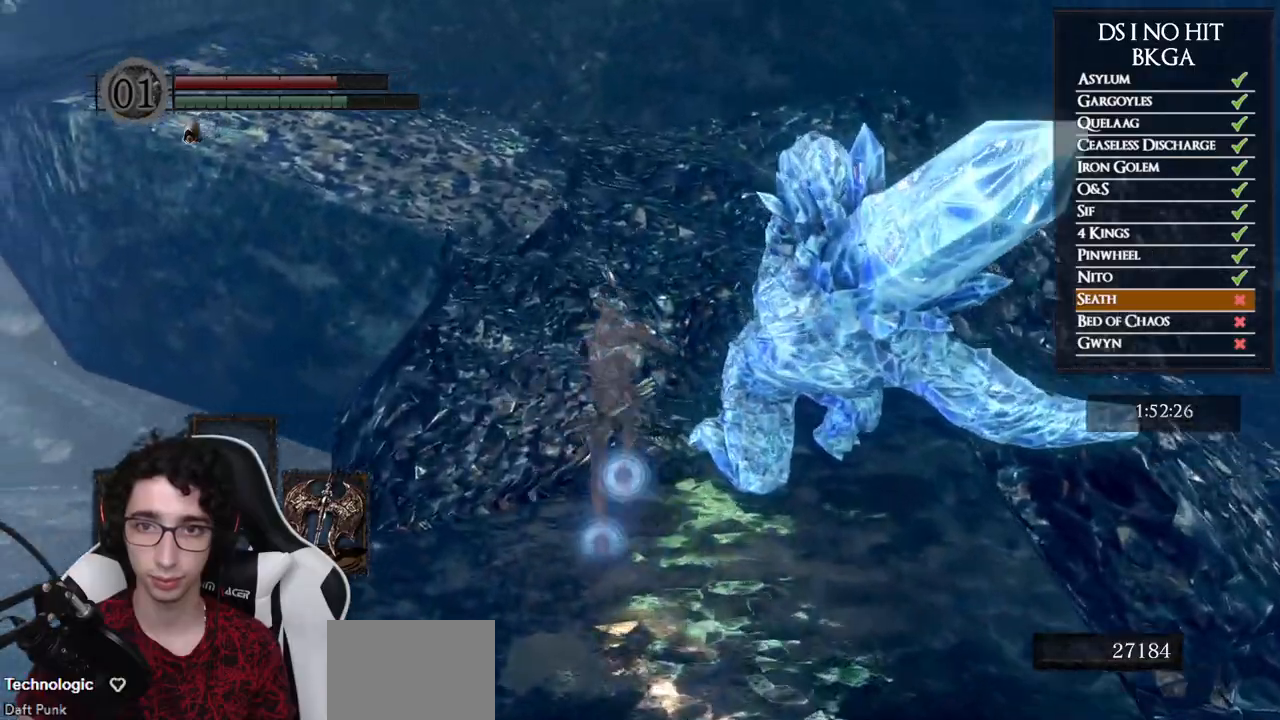
{"buttons": ["B"], "left_stick": "up-right", "right_stick": "center", "events": [[367, "B", "up"], [383, "left_stick", "up-right"], [500, "B", "down"]]}
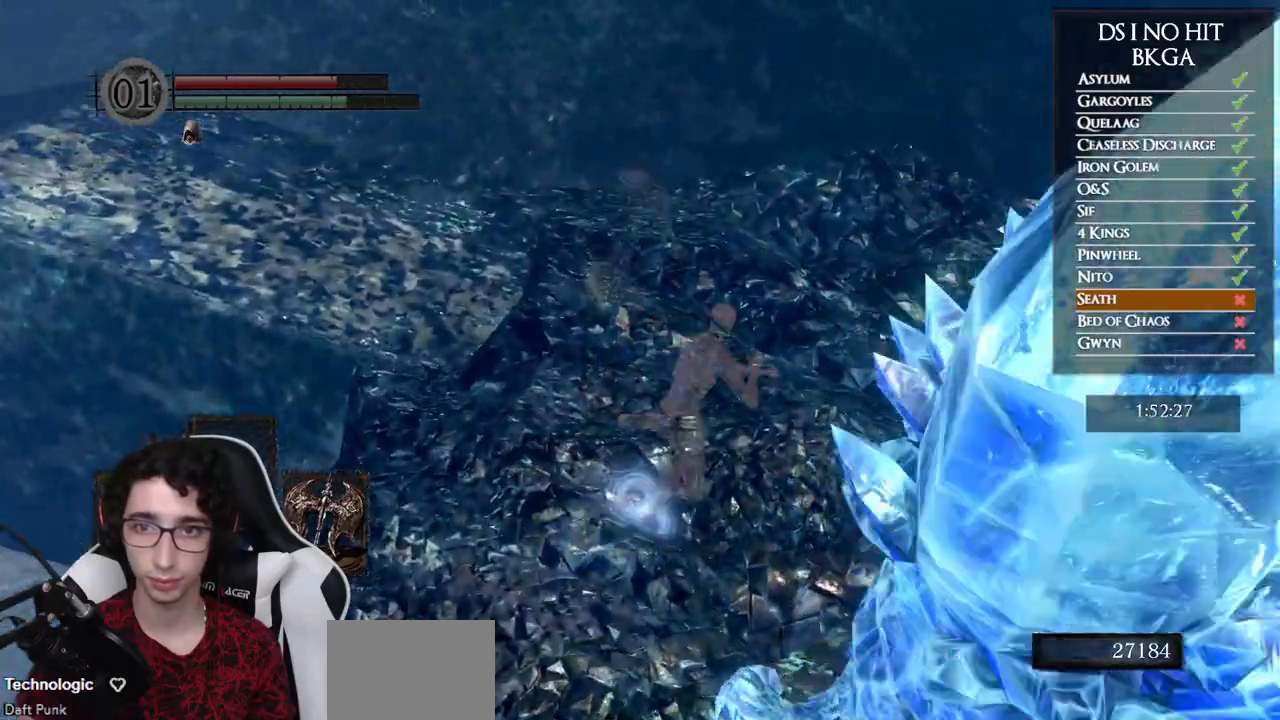
{"buttons": [], "left_stick": "up-right", "right_stick": "right", "events": [[100, "B", "up"], [150, "B", "down"], [250, "B", "up"], [383, "right_stick", "right"]]}
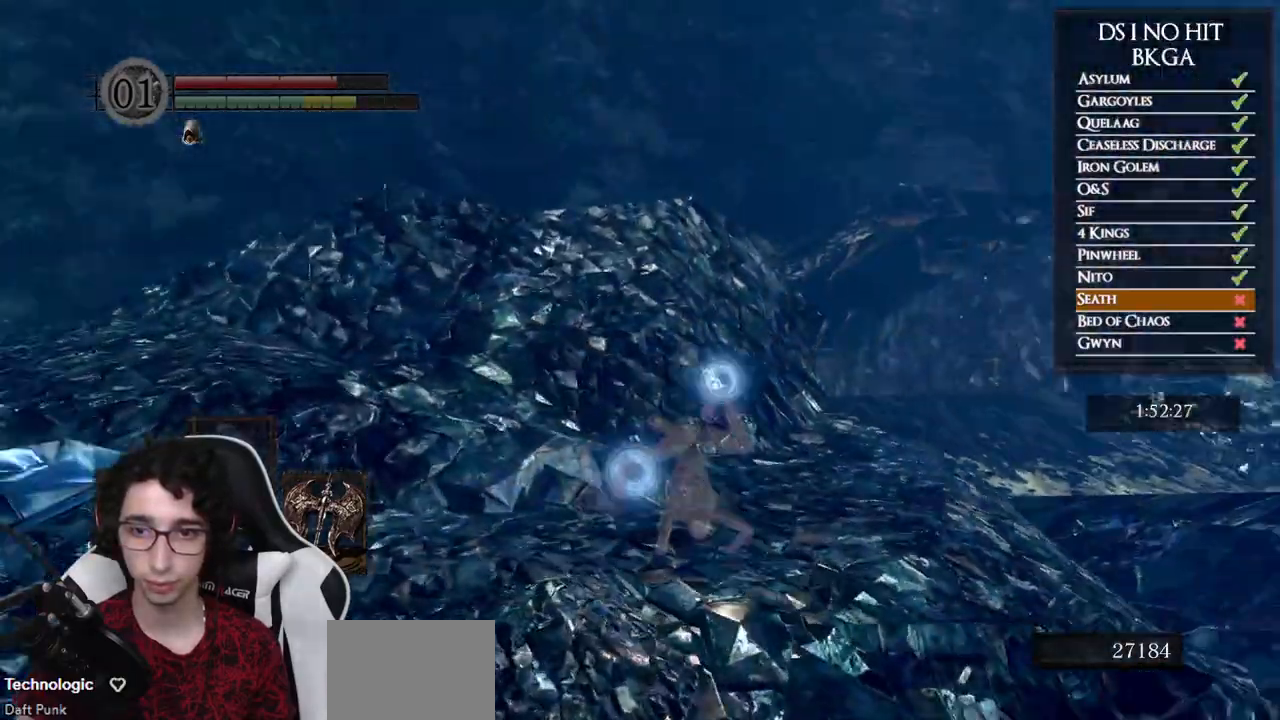
{"buttons": [], "left_stick": "up", "right_stick": "right", "events": [[300, "left_stick", "up"]]}
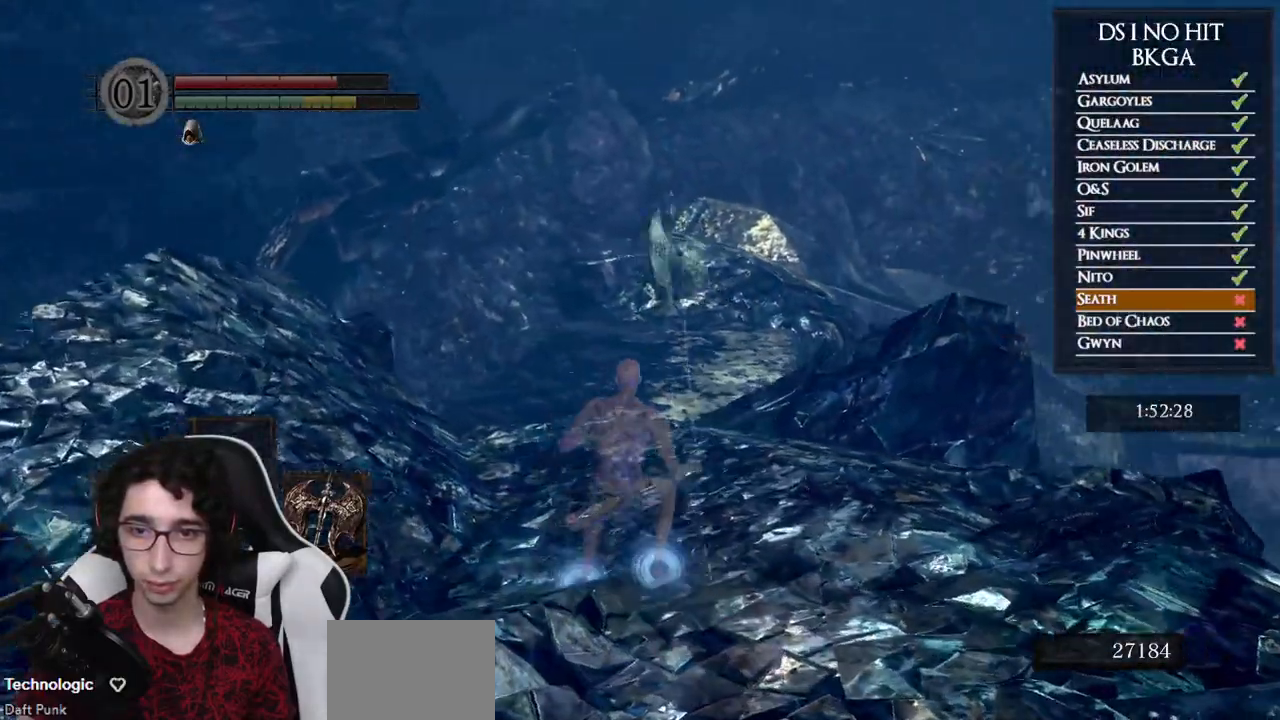
{"buttons": ["B"], "left_stick": "up", "right_stick": "center", "events": [[250, "right_stick", "center"], [333, "B", "down"]]}
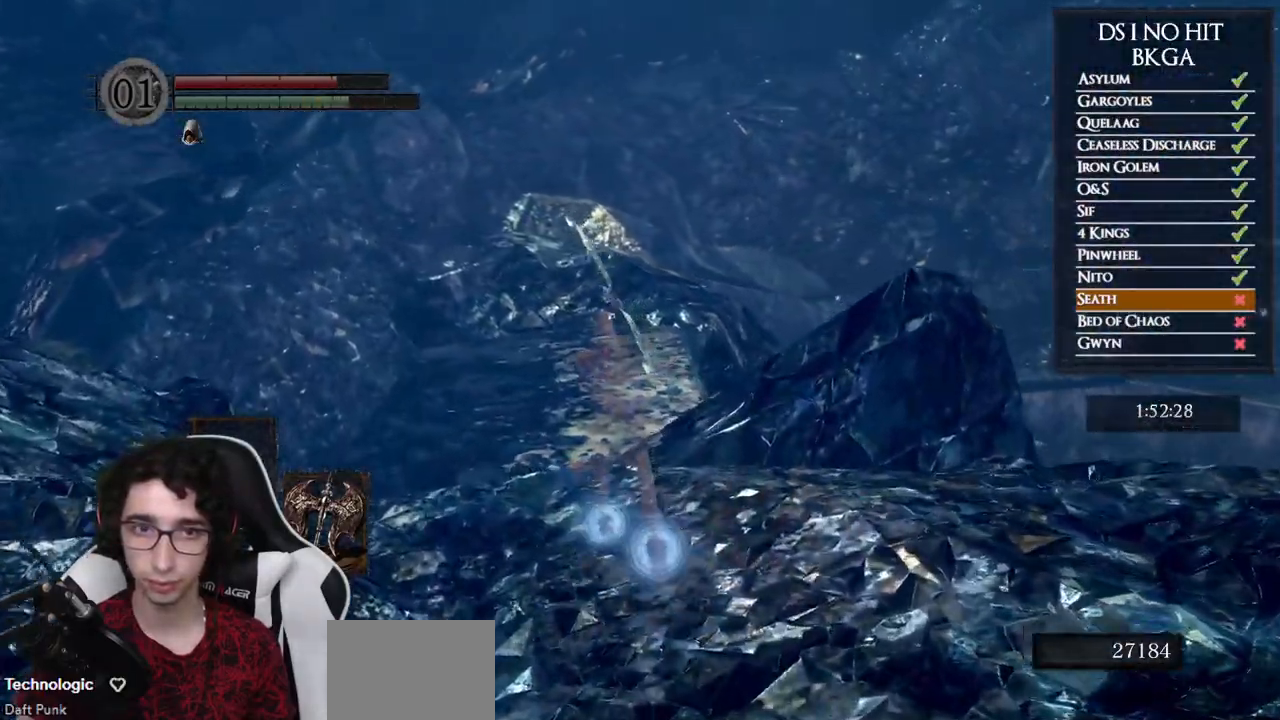
{"buttons": ["B"], "left_stick": "up", "right_stick": "center", "events": []}
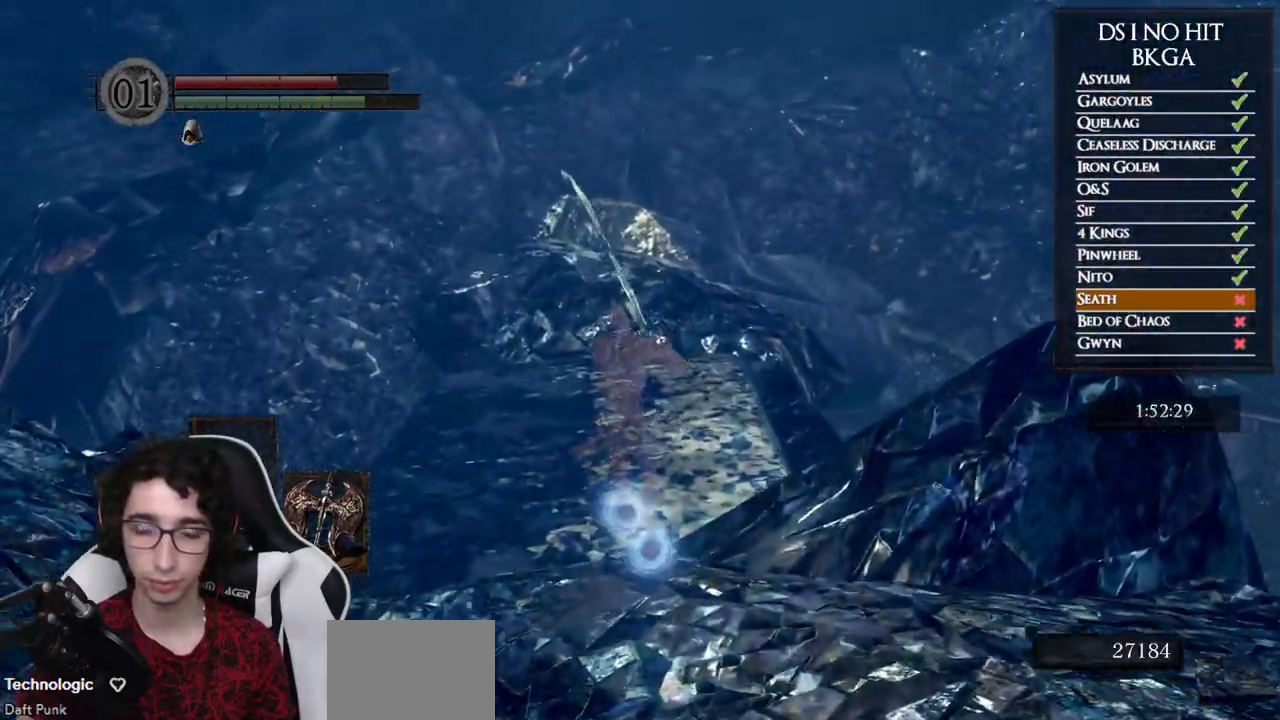
{"buttons": ["B"], "left_stick": "up", "right_stick": "center", "events": []}
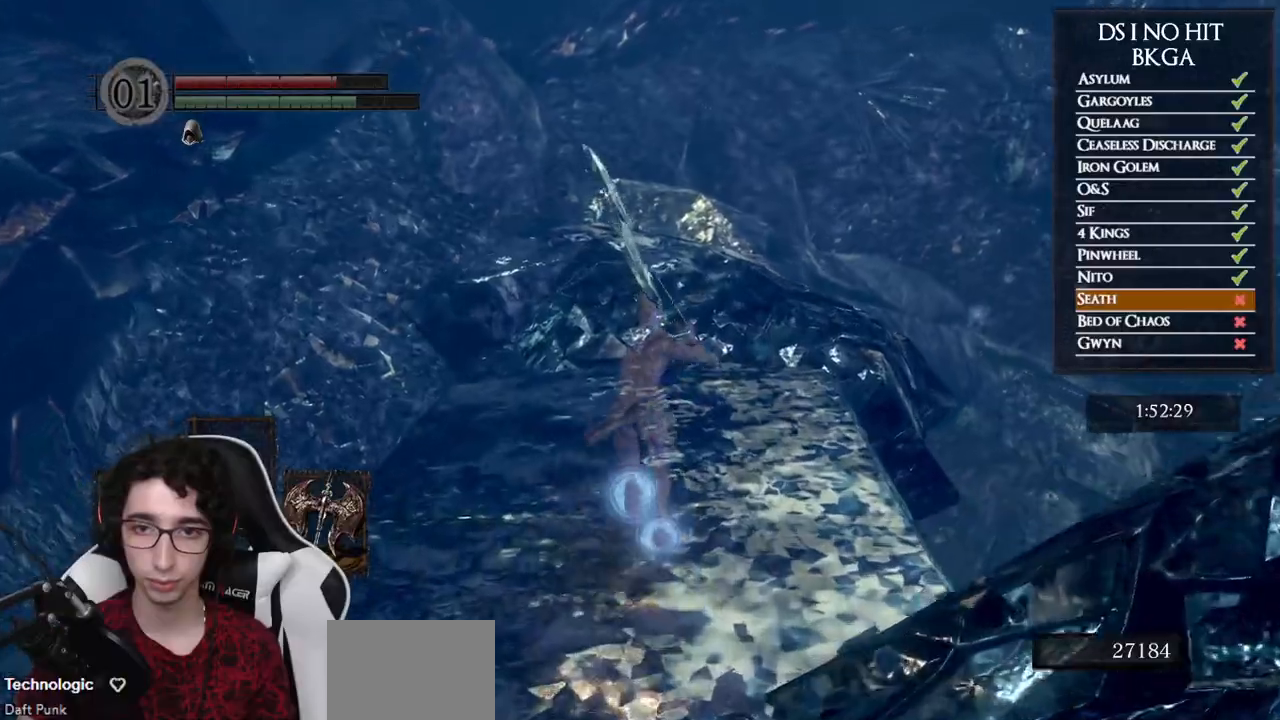
{"buttons": ["B"], "left_stick": "up", "right_stick": "down", "events": [[450, "right_stick", "down"]]}
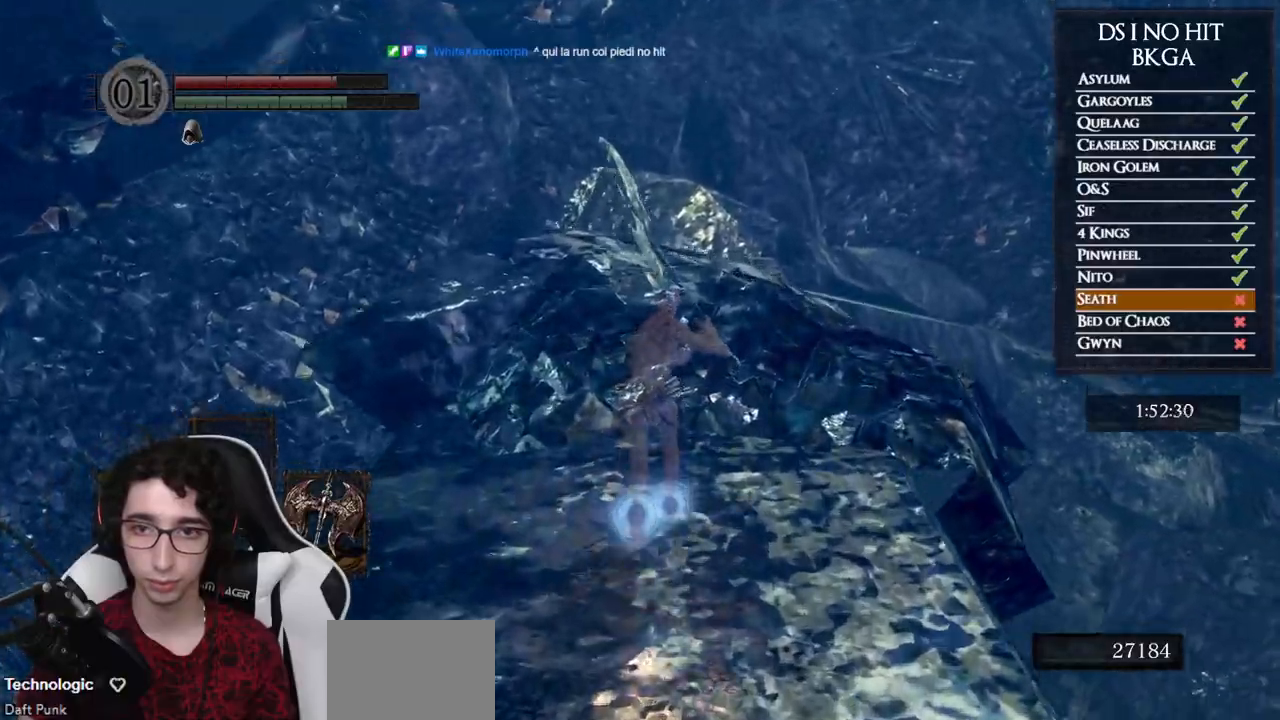
{"buttons": ["B"], "left_stick": "up", "right_stick": "center", "events": [[133, "right_stick", "center"], [233, "right_stick", "down"], [350, "right_stick", "center"]]}
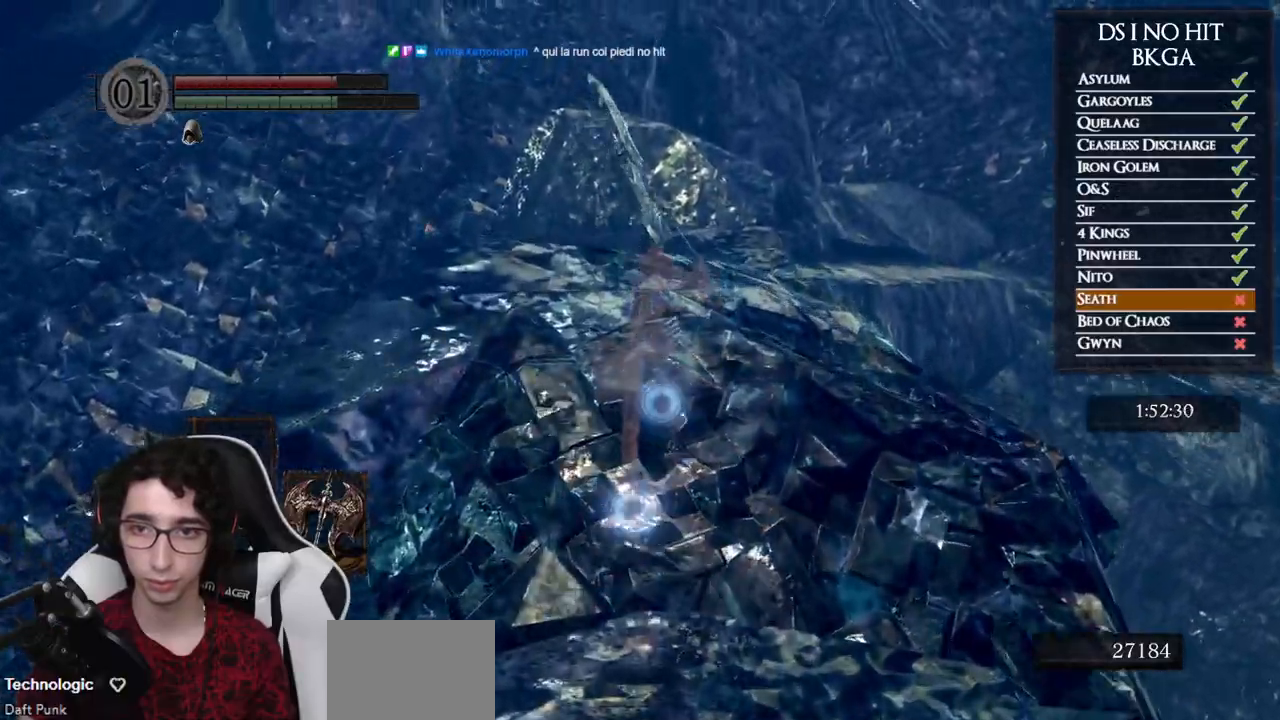
{"buttons": ["B"], "left_stick": "up", "right_stick": "center", "events": [[33, "right_stick", "down-right"], [167, "right_stick", "center"], [300, "right_stick", "down-right"], [417, "right_stick", "center"]]}
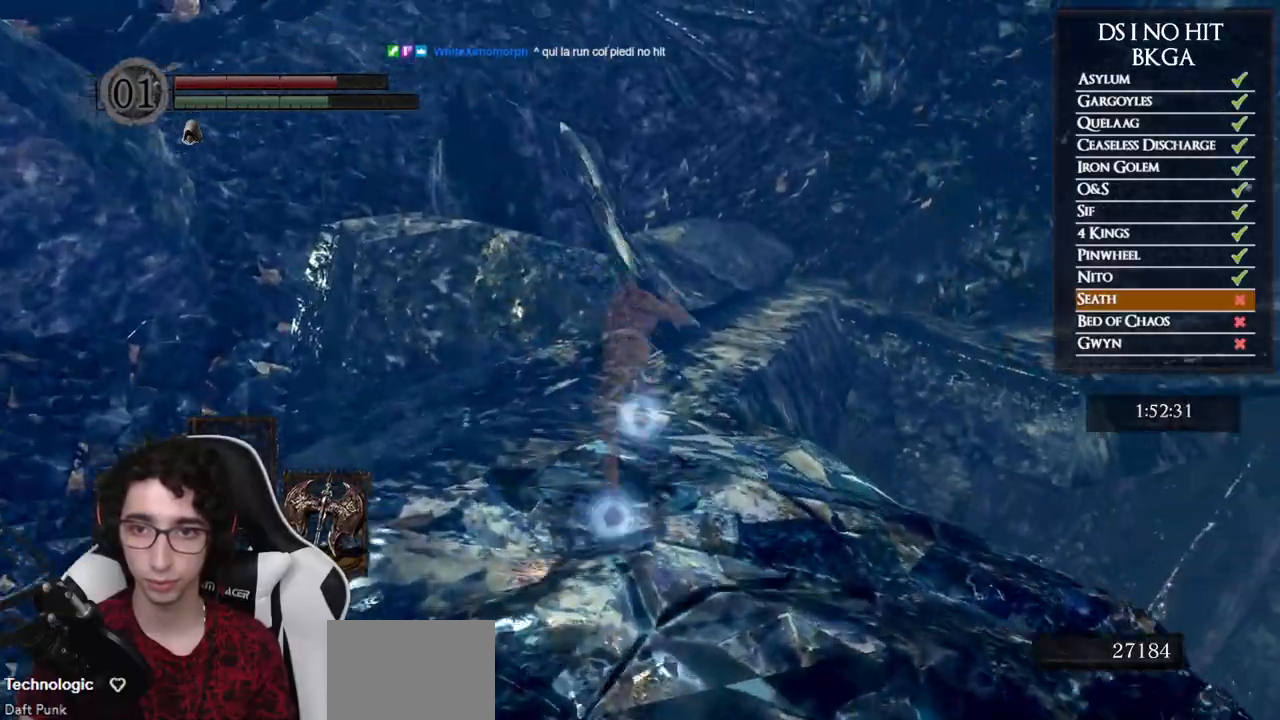
{"buttons": ["B"], "left_stick": "up", "right_stick": "center", "events": [[17, "right_stick", "down-right"], [150, "right_stick", "center"], [267, "right_stick", "down-right"], [400, "right_stick", "center"]]}
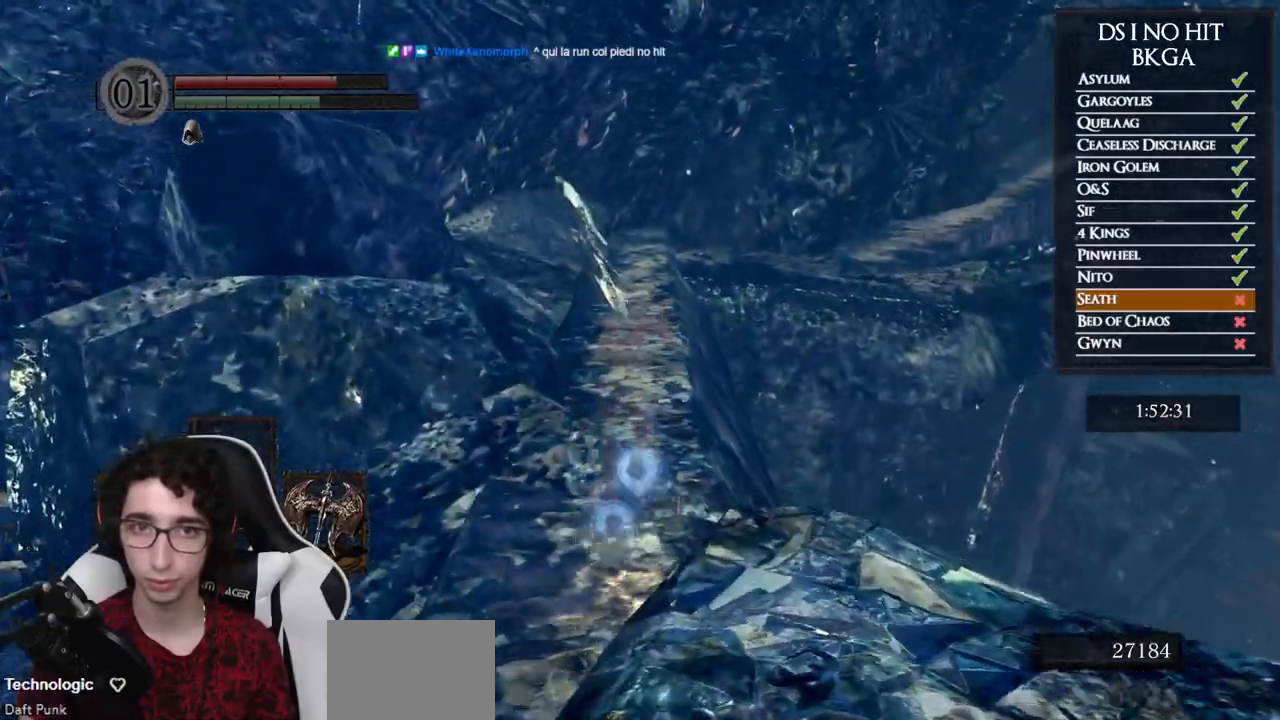
{"buttons": ["B"], "left_stick": "up", "right_stick": "down-right", "events": [[150, "right_stick", "down-right"], [267, "right_stick", "center"], [483, "right_stick", "down-right"]]}
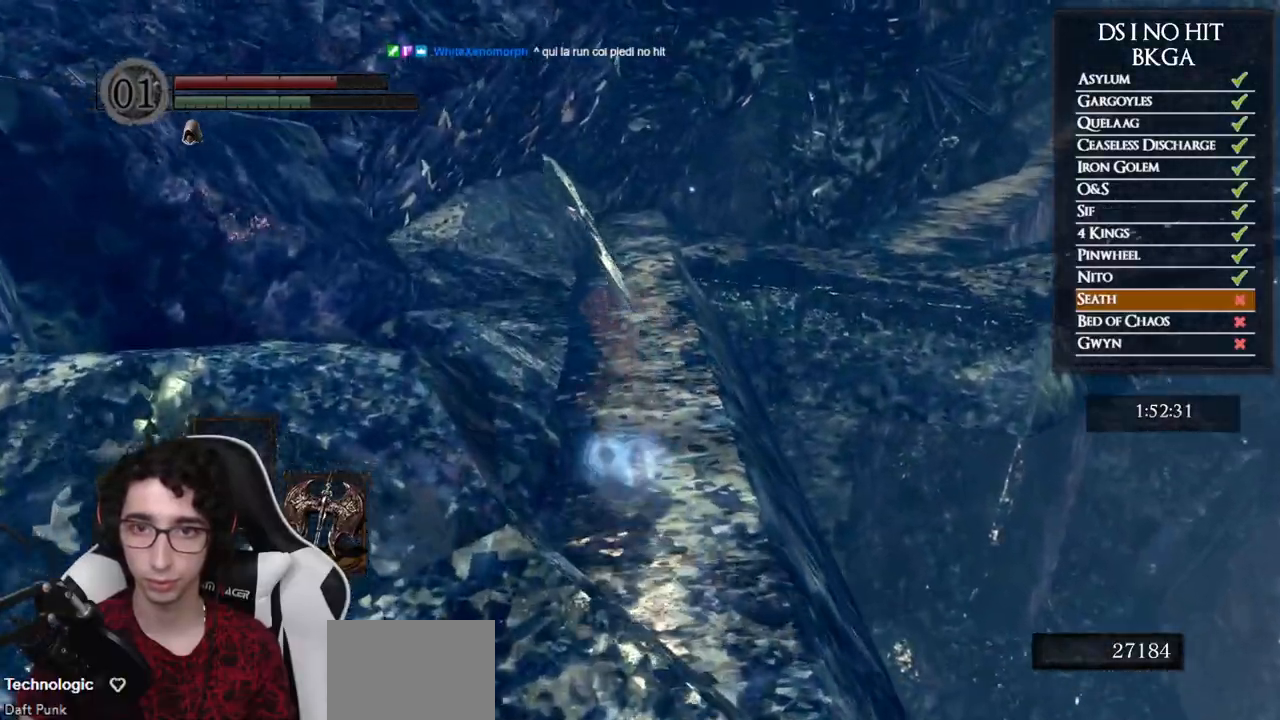
{"buttons": ["B"], "left_stick": "up", "right_stick": "center", "events": [[100, "right_stick", "center"]]}
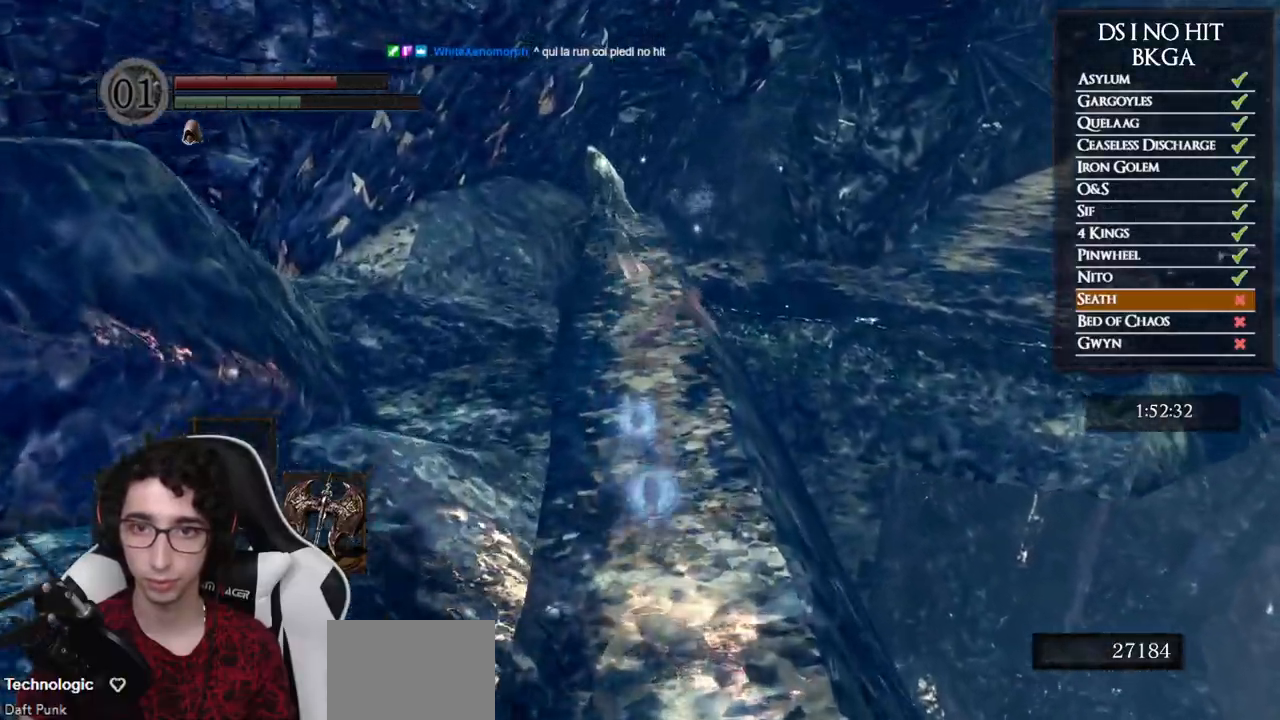
{"buttons": ["B"], "left_stick": "up", "right_stick": "center", "events": []}